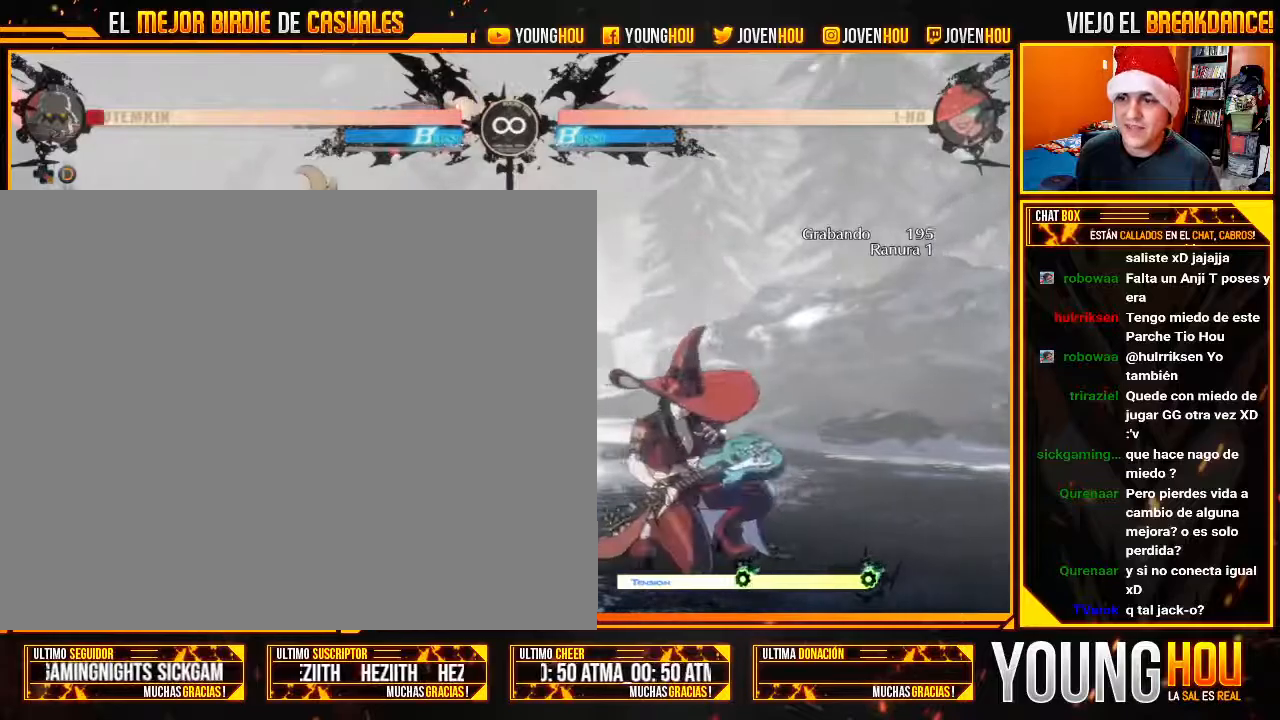
Gameplay with a controller (arcade stick); each line is a JSON object with the inputs held at the frame after it (dt_ms = milliseconds from this image to that frame). "events" lists button and stick changes between this image and that frame as [ms after this image, input, new state], when the widget could be followed in between. Not read: L3 R3.
{"dt_ms": 500, "buttons": [], "left_stick": "center", "events": [[54, "left_stick", "center"]]}
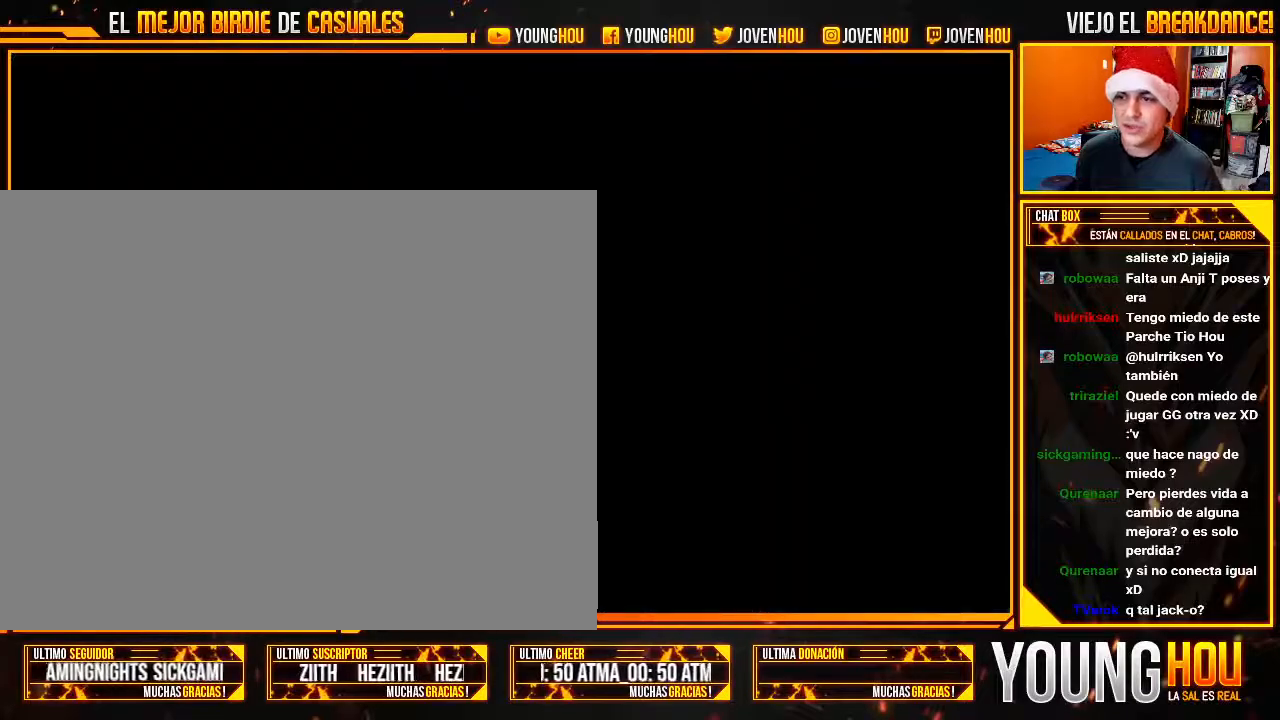
{"dt_ms": 500, "buttons": ["L2"], "left_stick": "center", "events": [[357, "L2", "down"]]}
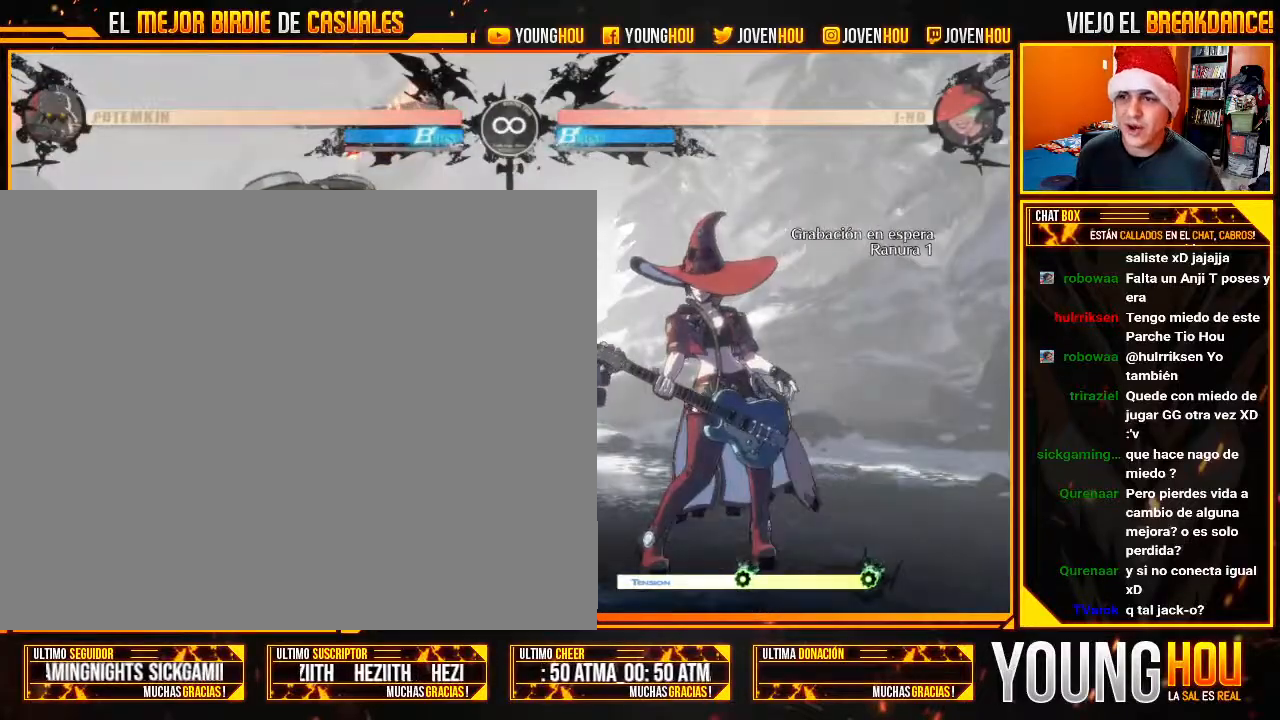
{"dt_ms": 500, "buttons": ["L2"], "left_stick": "left", "events": [[250, "left_stick", "left"]]}
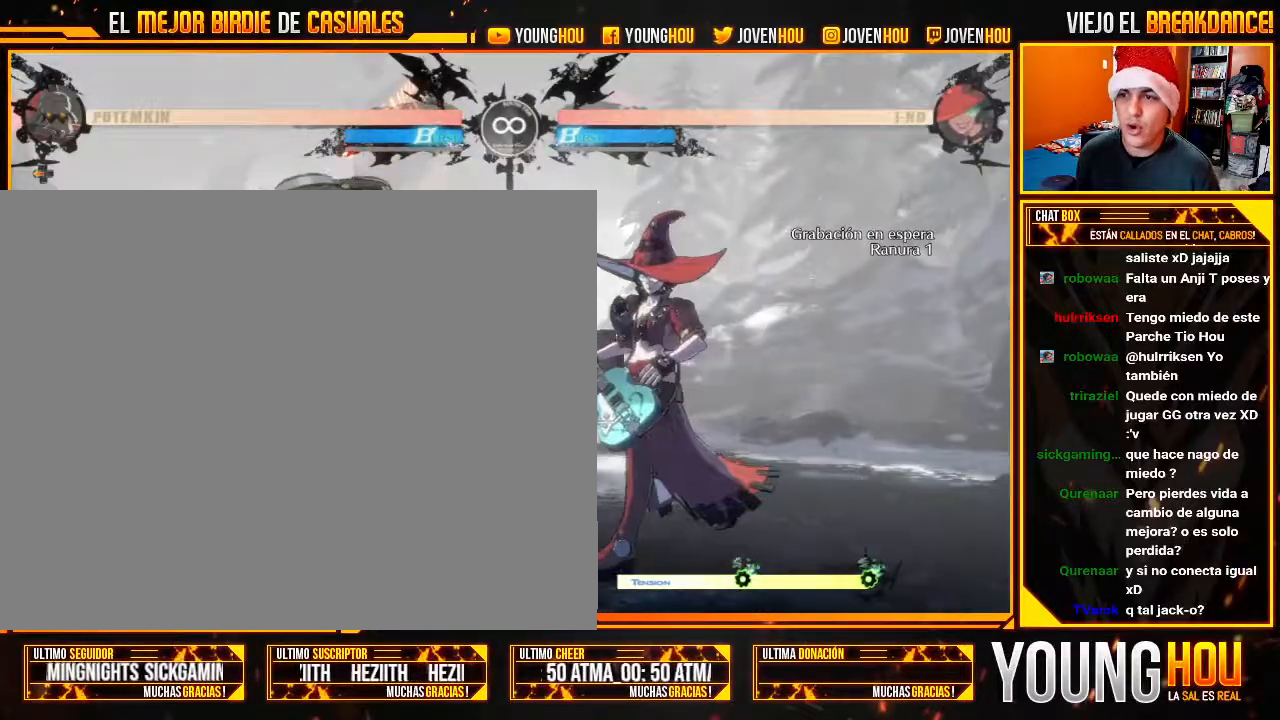
{"dt_ms": 500, "buttons": ["R1"], "left_stick": "down-right", "events": [[71, "L2", "up"], [161, "left_stick", "center"], [232, "left_stick", "down-right"], [339, "CROSS", "down"], [375, "CROSS", "up"], [500, "R1", "down"]]}
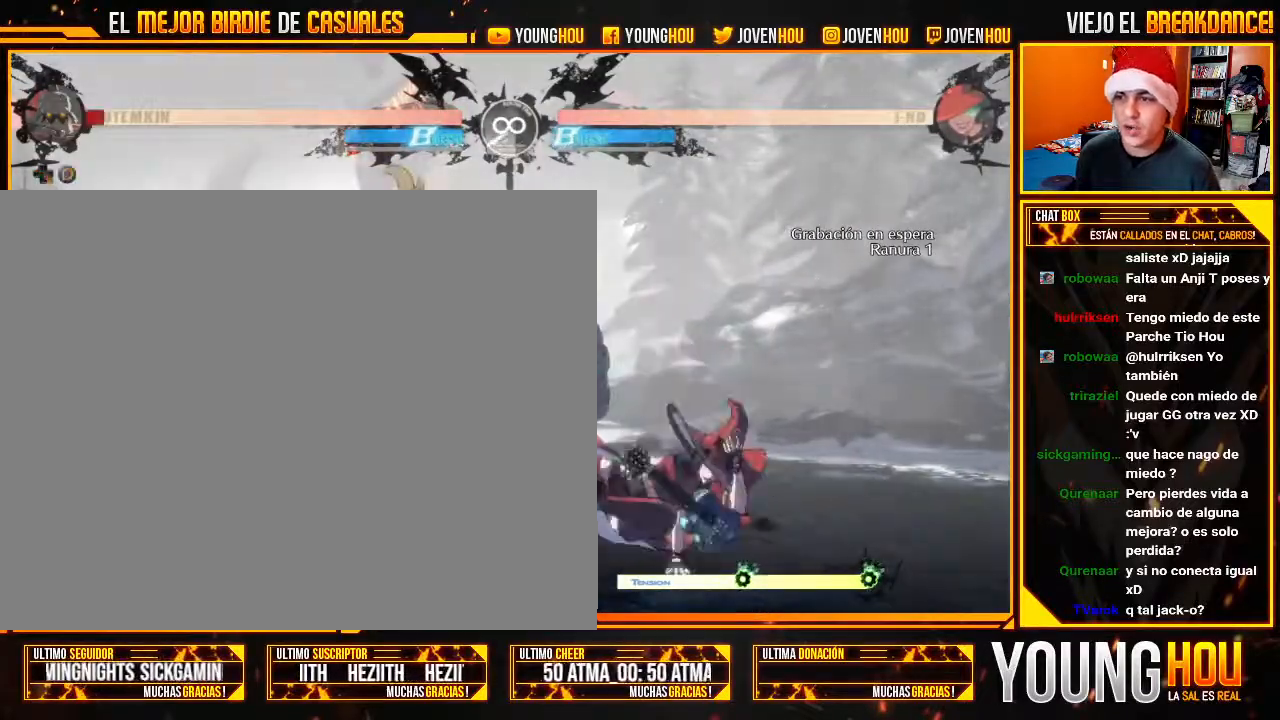
{"dt_ms": 500, "buttons": [], "left_stick": "down-right", "events": [[125, "R1", "up"]]}
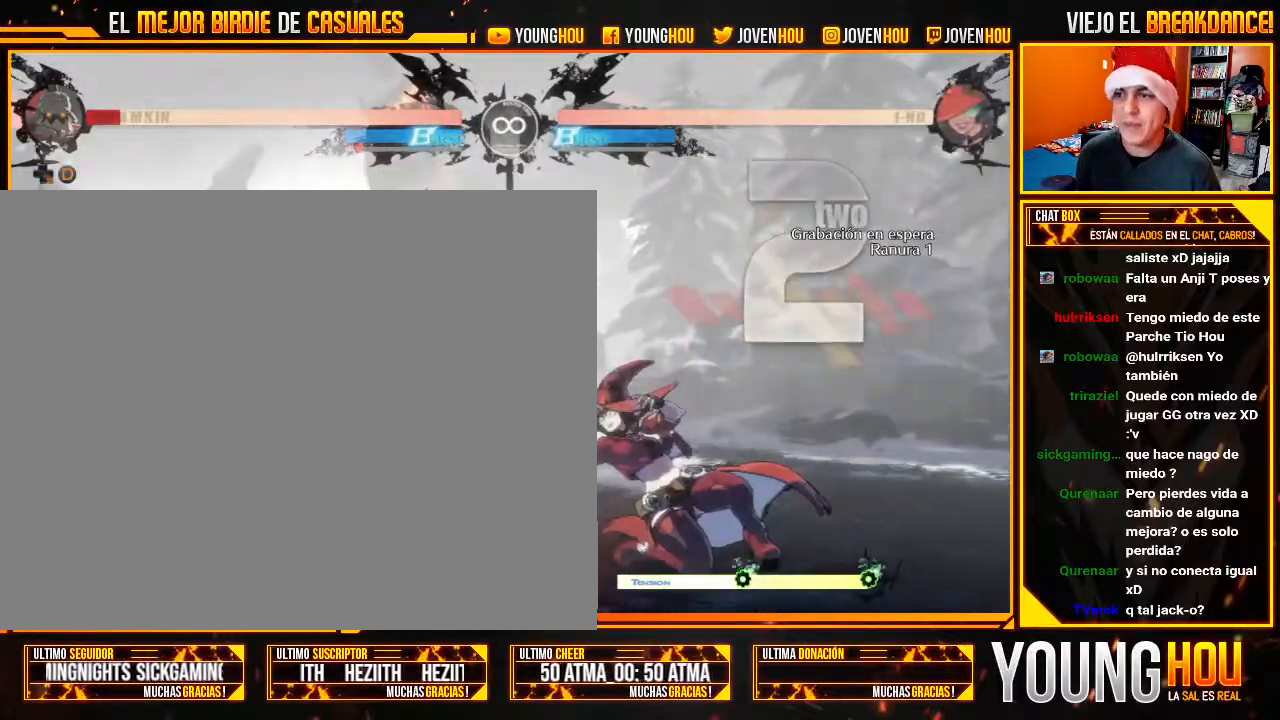
{"dt_ms": 1000, "buttons": [], "left_stick": "center"}
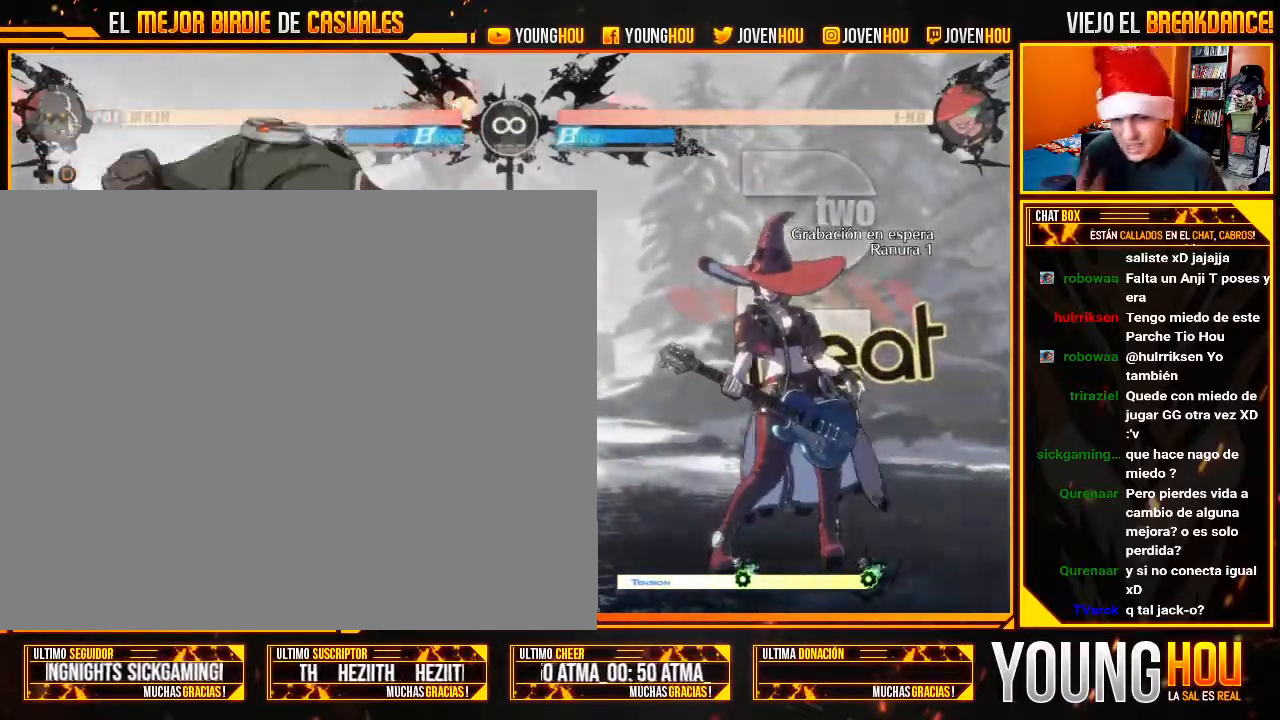
{"dt_ms": 500, "buttons": [], "left_stick": "center"}
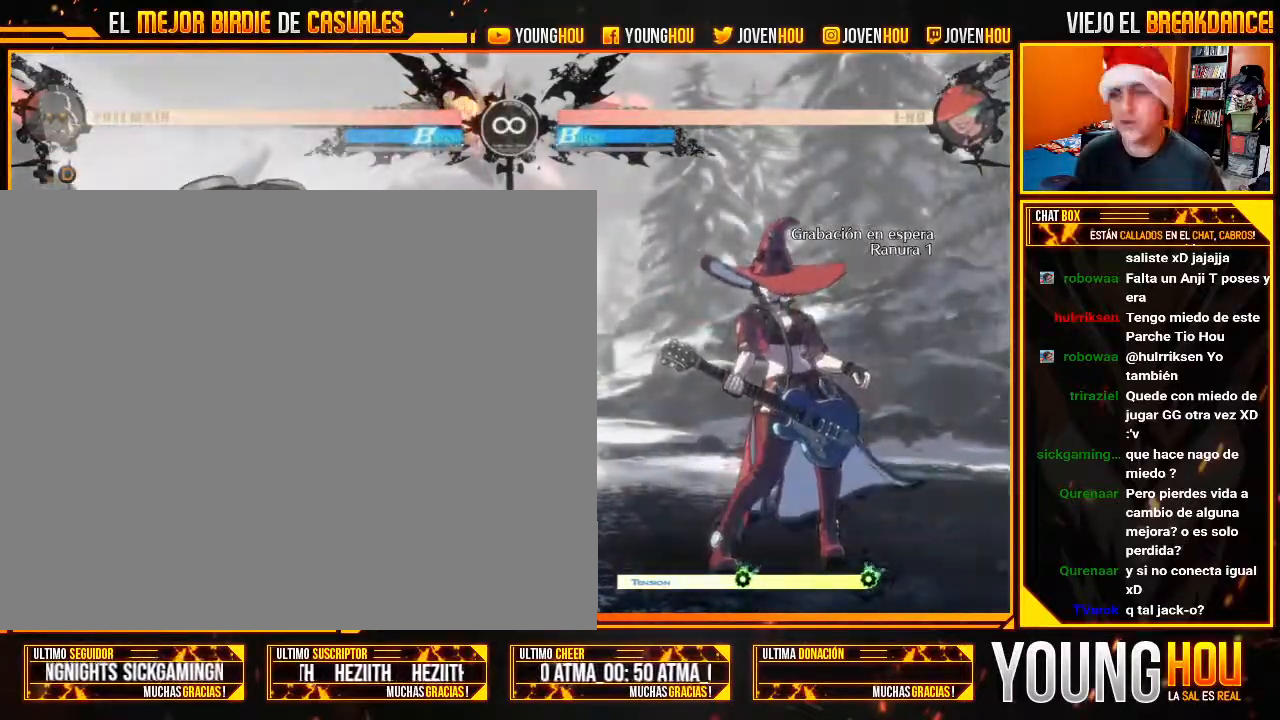
{"dt_ms": 500, "buttons": [], "left_stick": "center", "events": []}
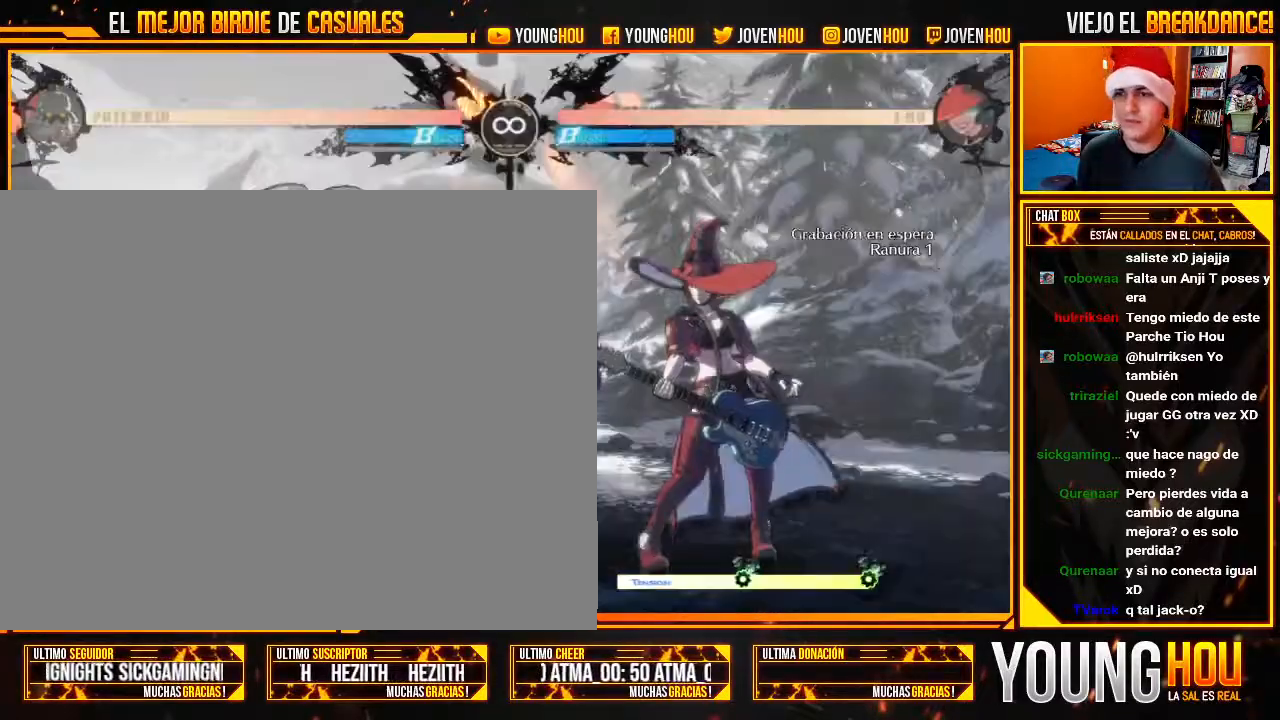
{"dt_ms": 500, "buttons": ["L2"], "left_stick": "center", "events": [[250, "L2", "down"]]}
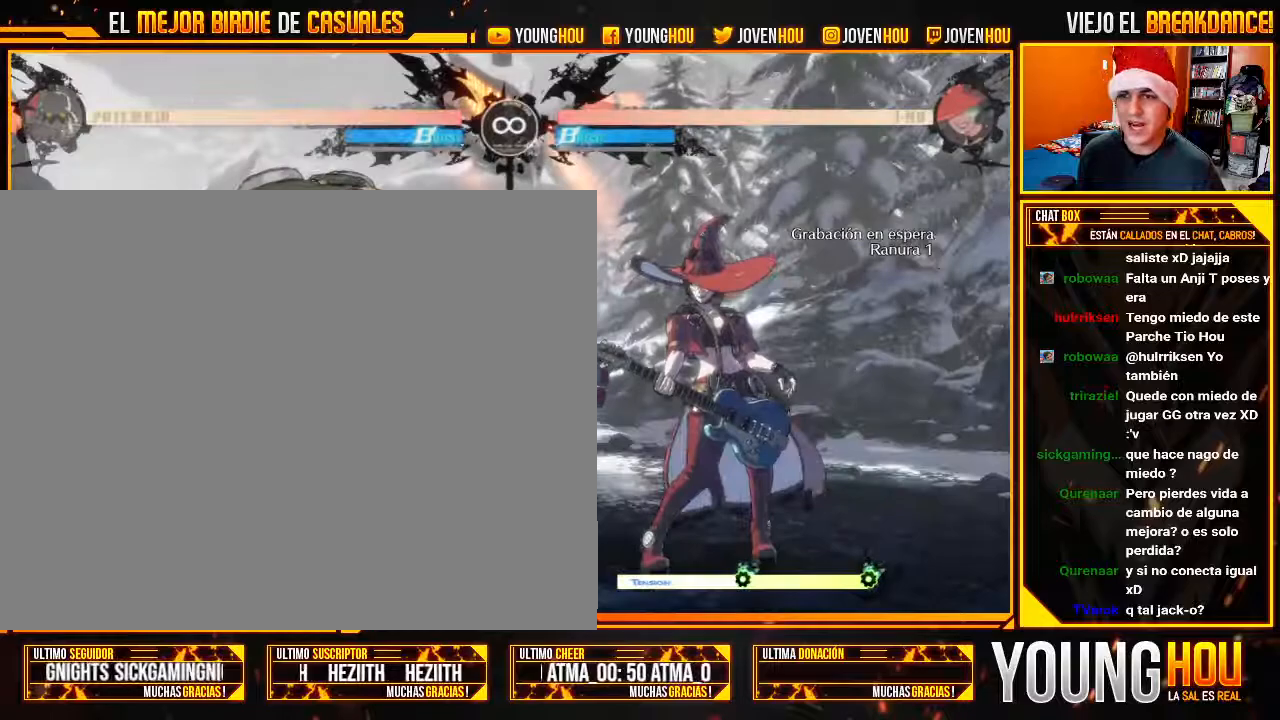
{"dt_ms": 500, "buttons": [], "left_stick": "left", "events": [[179, "left_stick", "left"], [268, "L2", "up"]]}
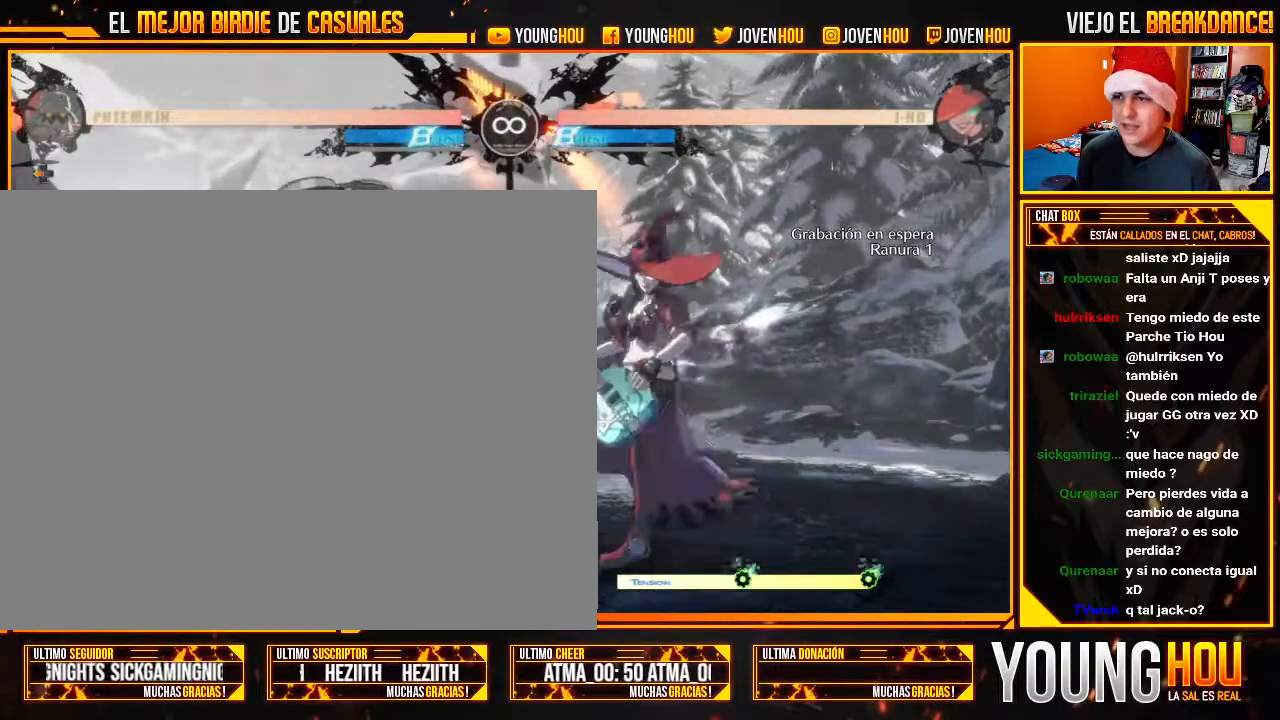
{"dt_ms": 500, "buttons": [], "left_stick": "down-right", "events": [[71, "left_stick", "center"], [125, "left_stick", "down-right"], [161, "CROSS", "down"], [214, "CROSS", "up"], [375, "R1", "down"], [464, "R1", "up"]]}
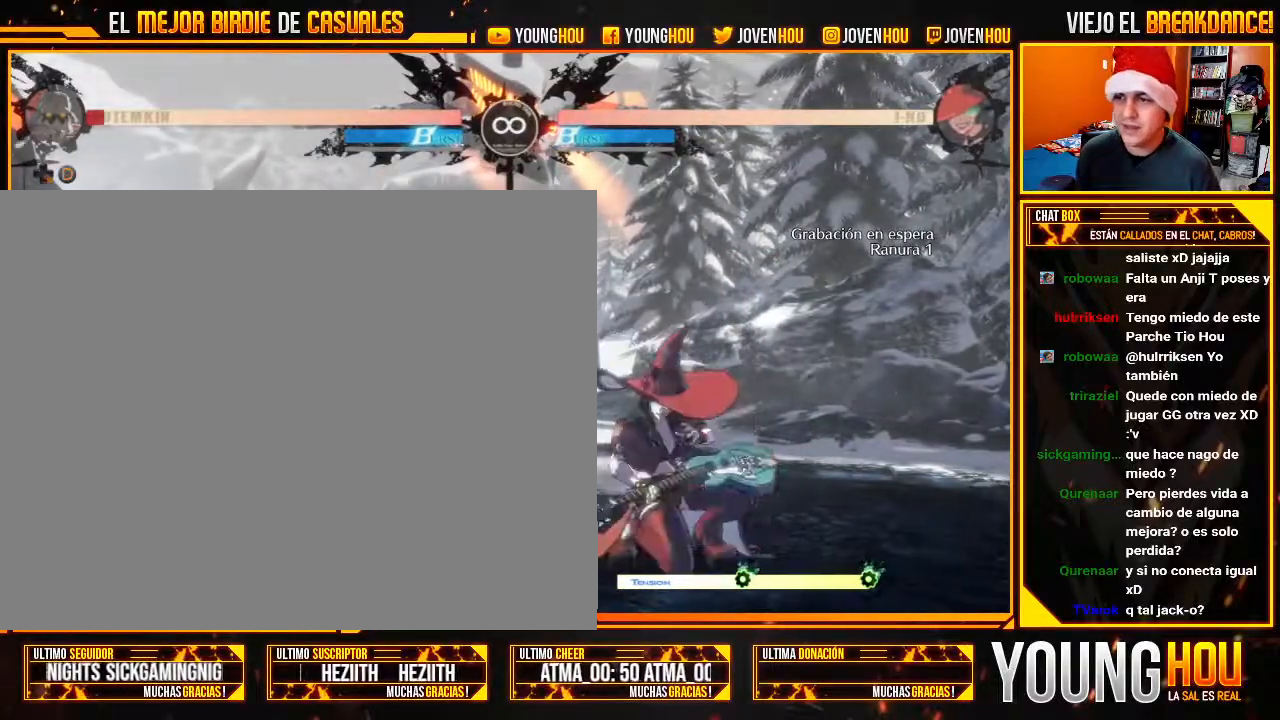
{"dt_ms": 500, "buttons": [], "left_stick": "center"}